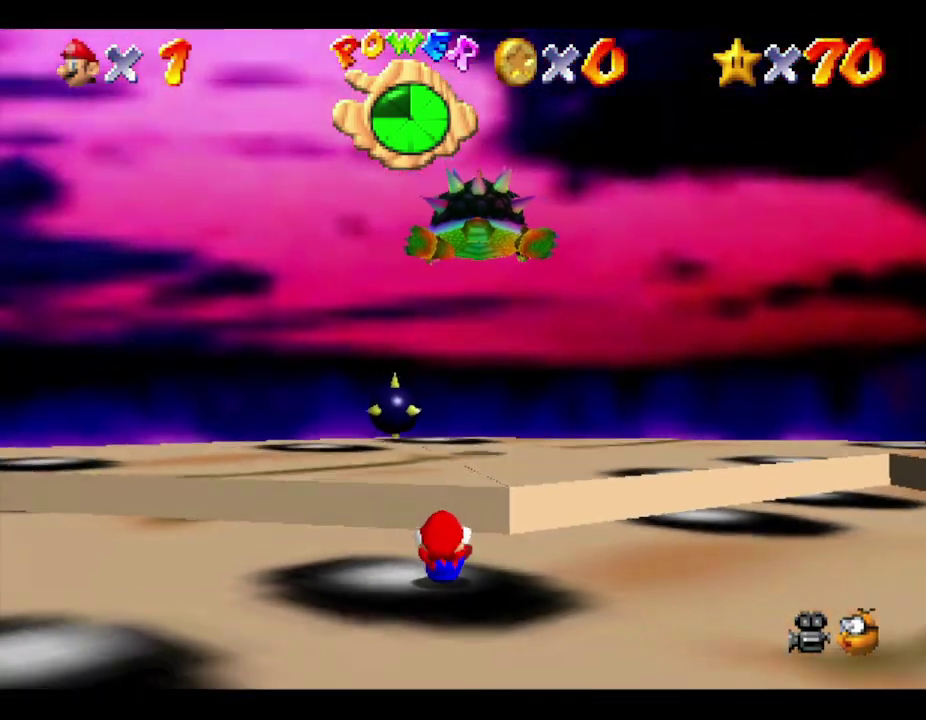
Gameplay with a controller (Nintendo layout); each line is a JSON object with the inputs held at the frame after it. "events" lists button and stick changes between this image and that frame as [ms after this image, input, new state], when the widget could be followed in between. Not read: L3 R3.
{"buttons": [], "left_stick": "down", "events": [[417, "left_stick", "down"]]}
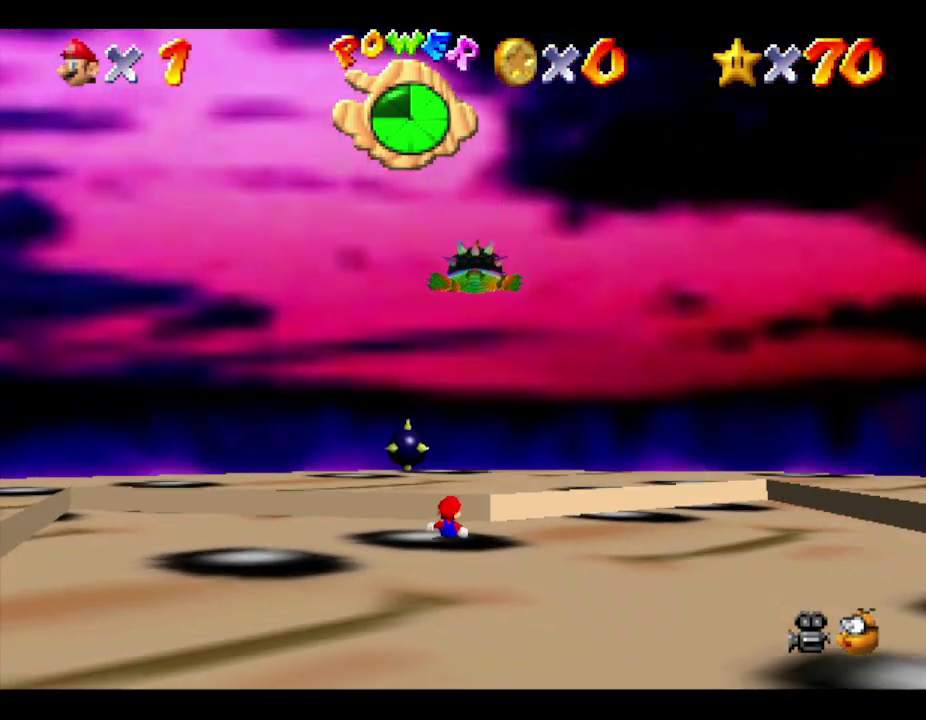
{"buttons": [], "left_stick": "down", "events": []}
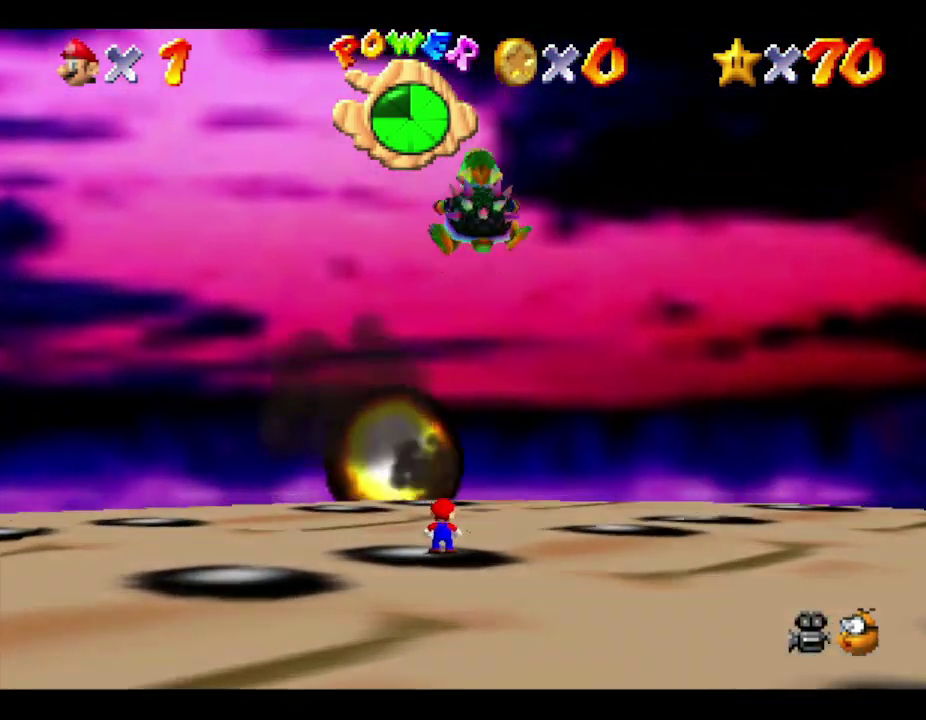
{"buttons": [], "left_stick": "down", "events": [[283, "left_stick", "center"], [367, "left_stick", "down-right"], [433, "left_stick", "down"]]}
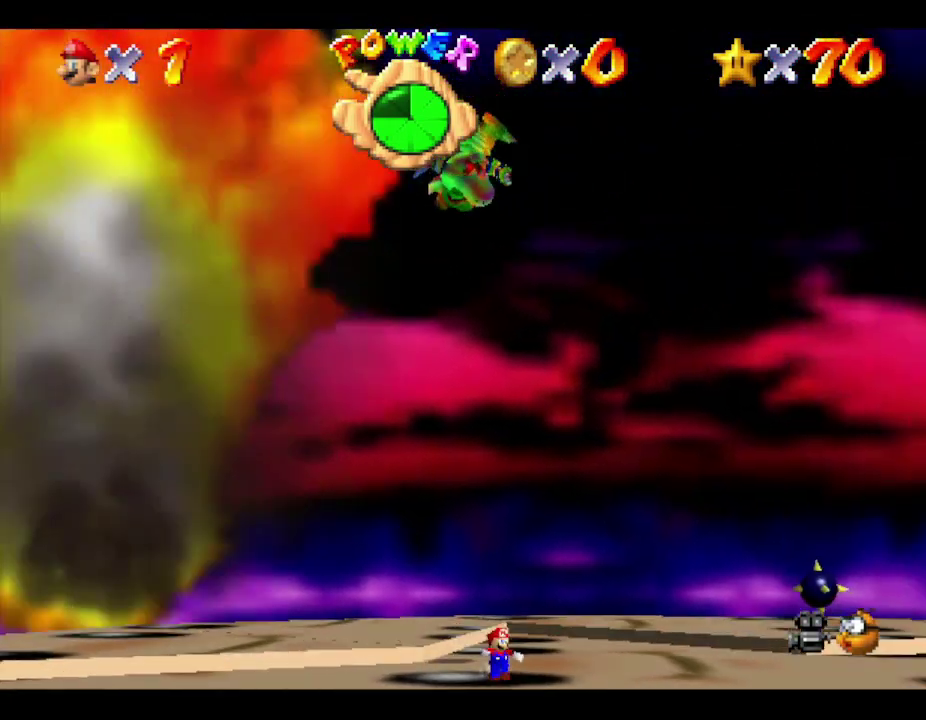
{"buttons": [], "left_stick": "down", "events": []}
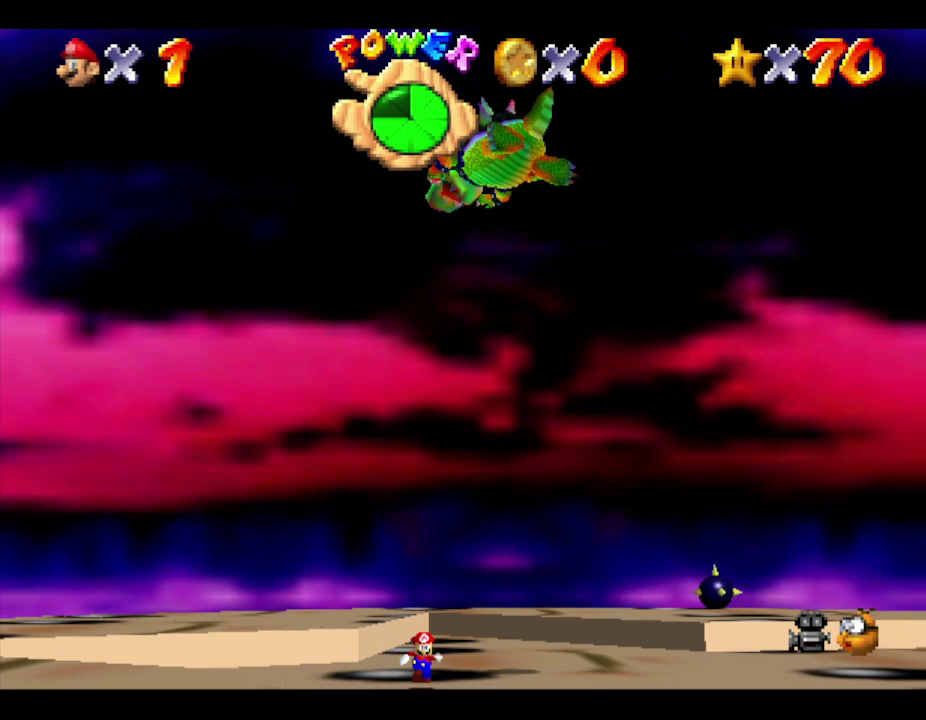
{"buttons": [], "left_stick": "down-right", "events": [[267, "left_stick", "down-right"]]}
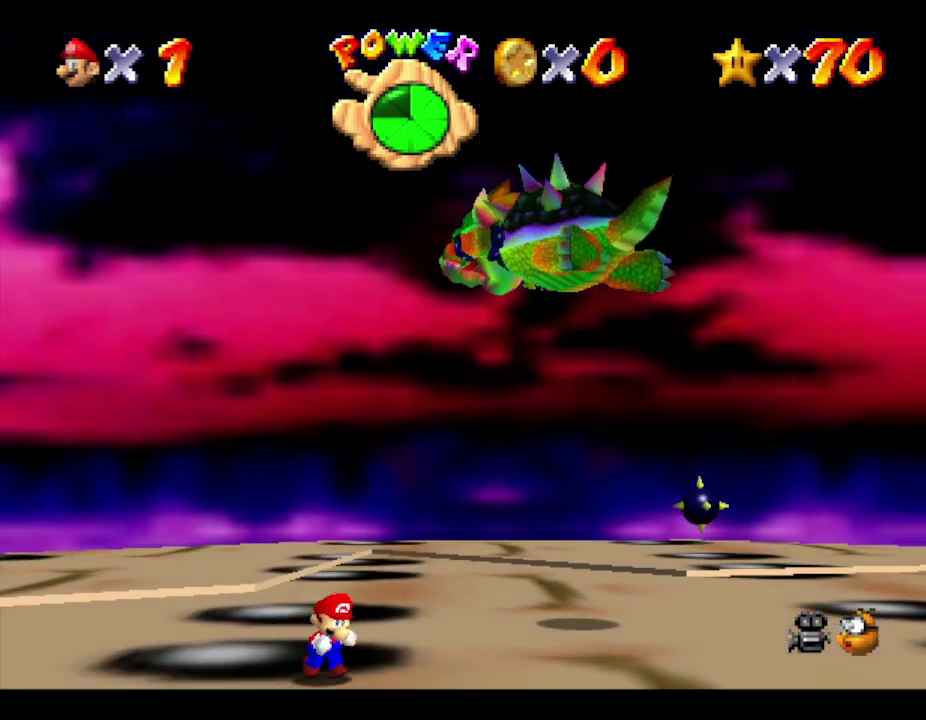
{"buttons": [], "left_stick": "down-right"}
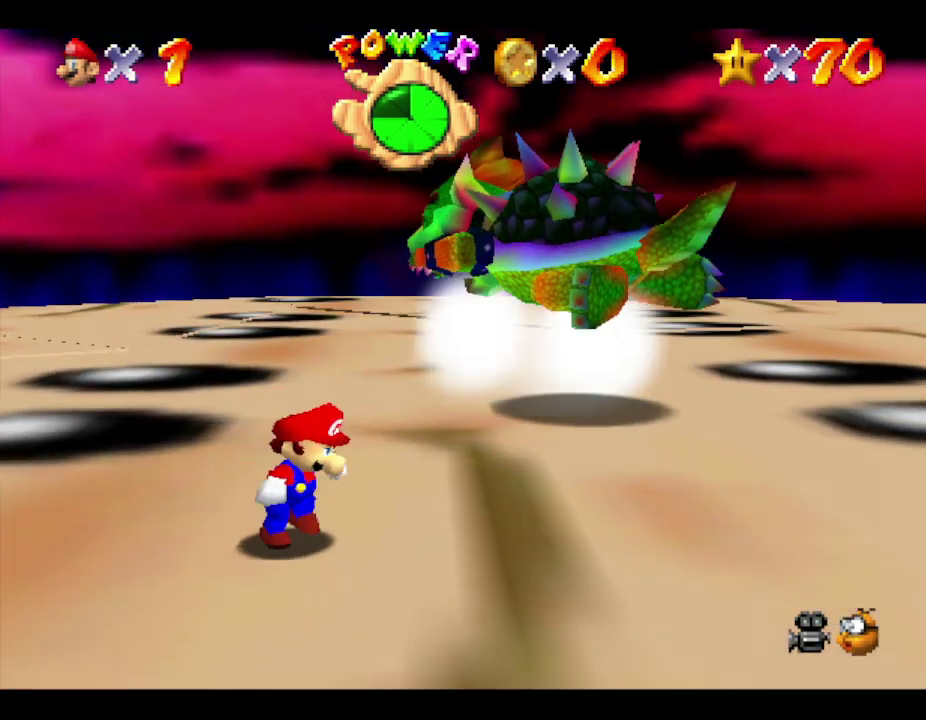
{"buttons": [], "left_stick": "down-right", "events": []}
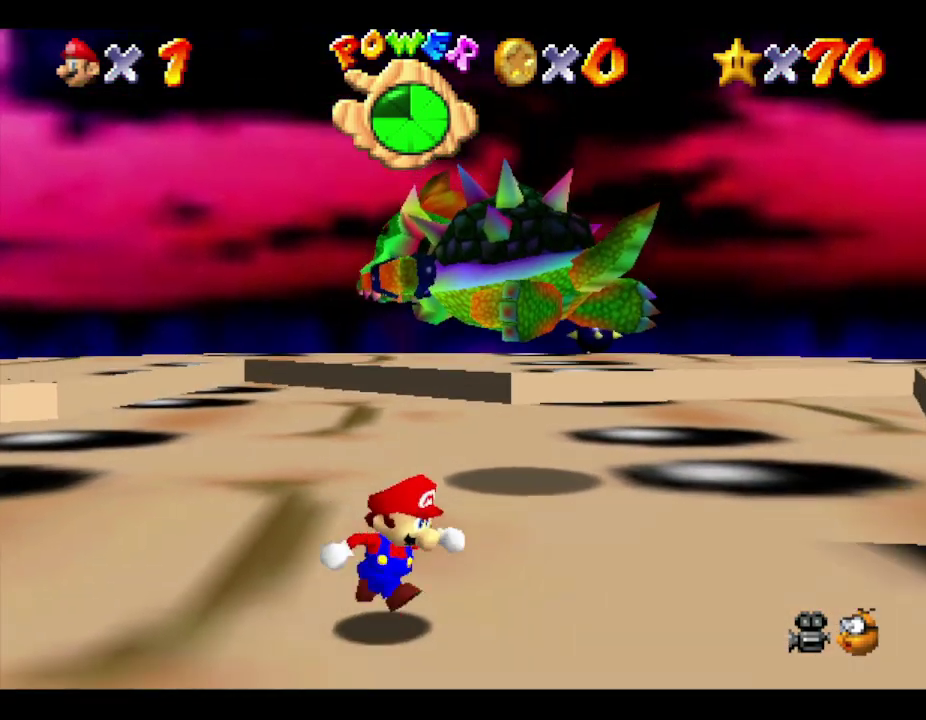
{"buttons": [], "left_stick": "up", "events": [[117, "left_stick", "right"], [283, "left_stick", "up-right"], [400, "B", "down"], [467, "left_stick", "up"], [500, "B", "up"]]}